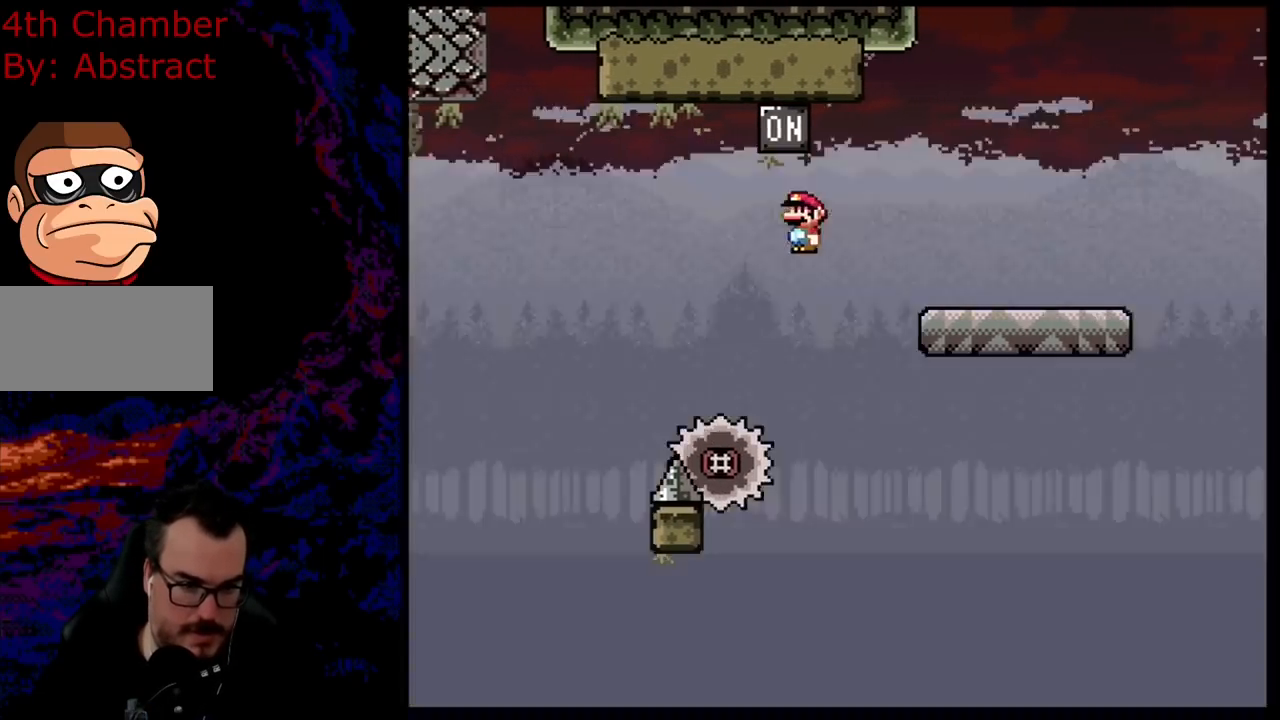
Gameplay with a controller (Nintendo layout); each line is a JSON object with the inputs held at the frame after it. "events" lists button and stick changes between this image and that frame as [ms after this image, input, new state], when the widget could be followed in between. Not read: L3 R3.
{"buttons": ["X", "DPAD_RIGHT"], "events": [[51, "A", "down"], [468, "A", "up"]]}
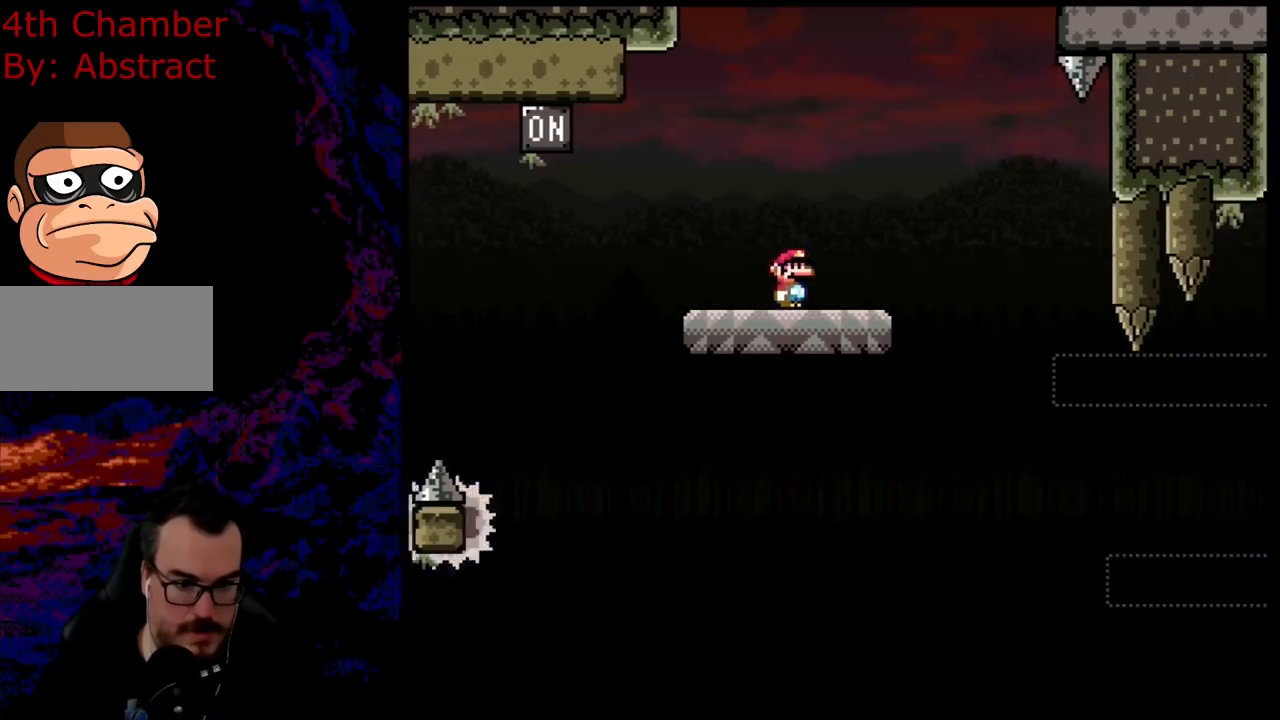
{"buttons": ["X"], "events": [[117, "DPAD_DOWN", "down"], [117, "DPAD_LEFT", "down"], [117, "DPAD_RIGHT", "up"], [133, "DPAD_DOWN", "up"], [284, "DPAD_LEFT", "up"]]}
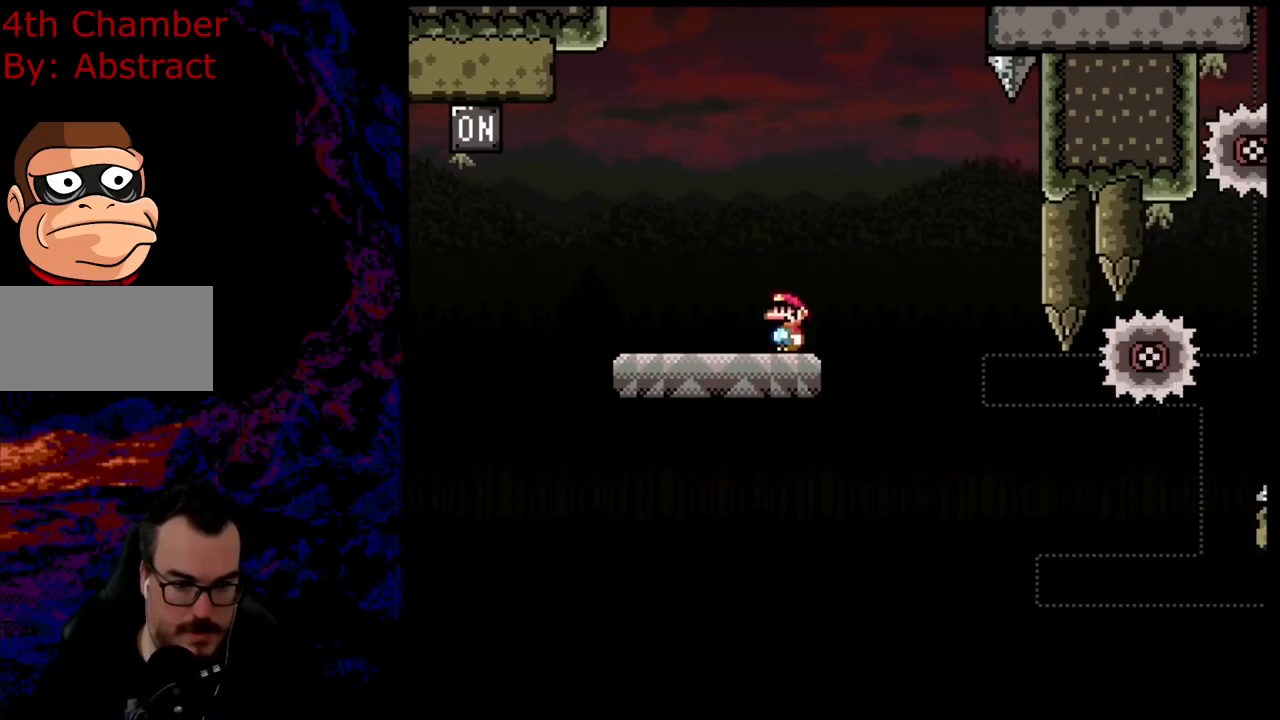
{"buttons": ["A", "X", "DPAD_RIGHT"], "events": [[50, "DPAD_RIGHT", "down"], [67, "A", "down"], [317, "A", "up"], [501, "A", "down"]]}
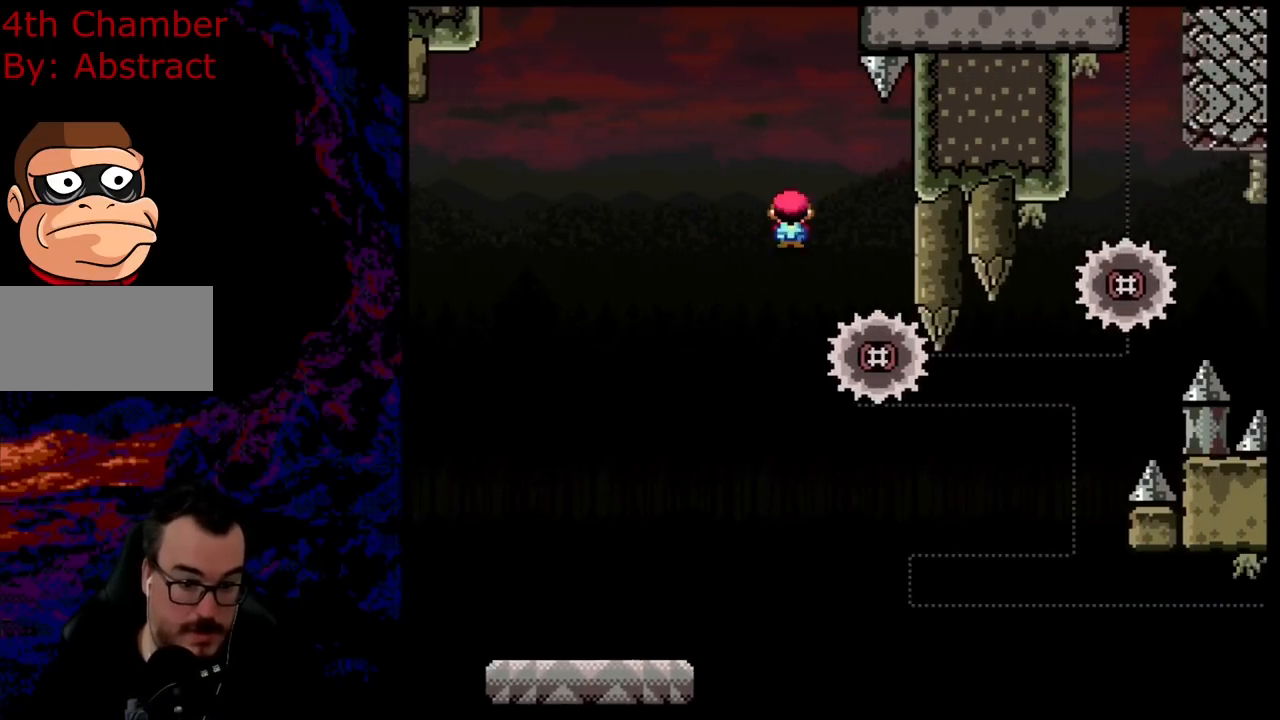
{"buttons": ["A", "X"], "events": [[67, "DPAD_DOWN", "down"], [67, "DPAD_LEFT", "down"], [67, "DPAD_RIGHT", "up"], [83, "DPAD_DOWN", "up"], [484, "DPAD_LEFT", "up"]]}
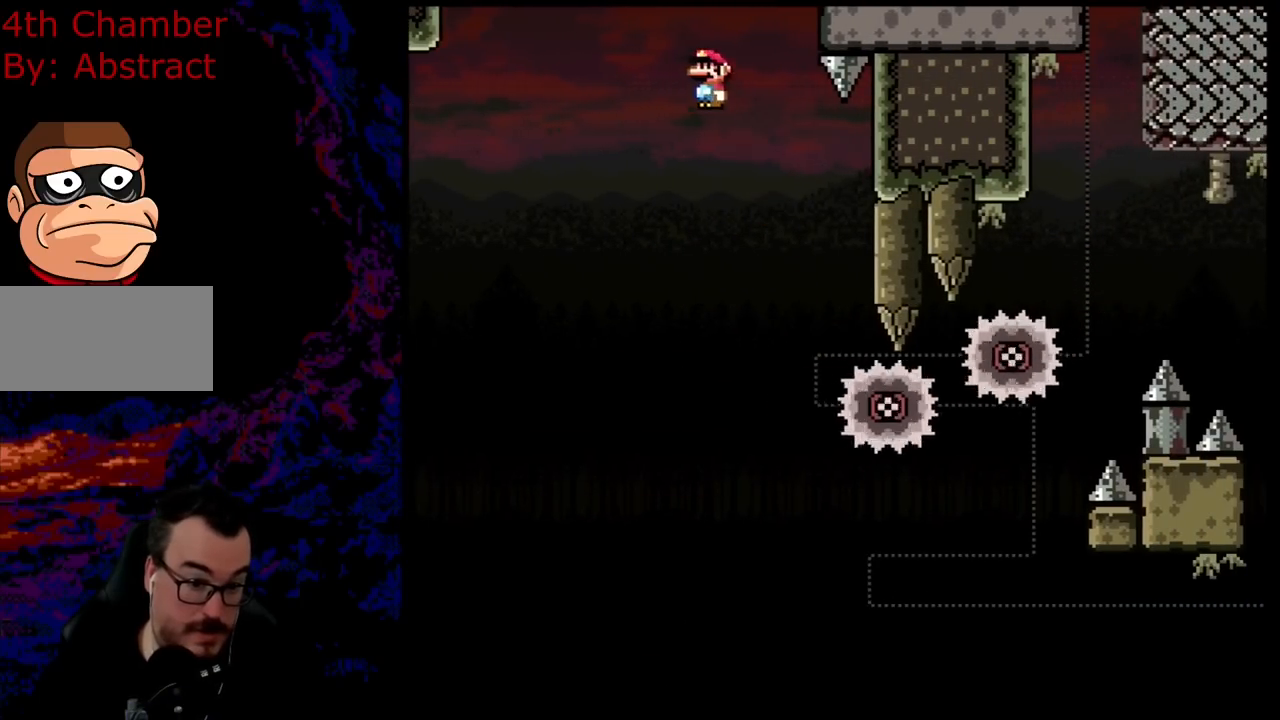
{"buttons": ["X", "DPAD_RIGHT"], "events": [[51, "DPAD_RIGHT", "down"], [401, "A", "up"]]}
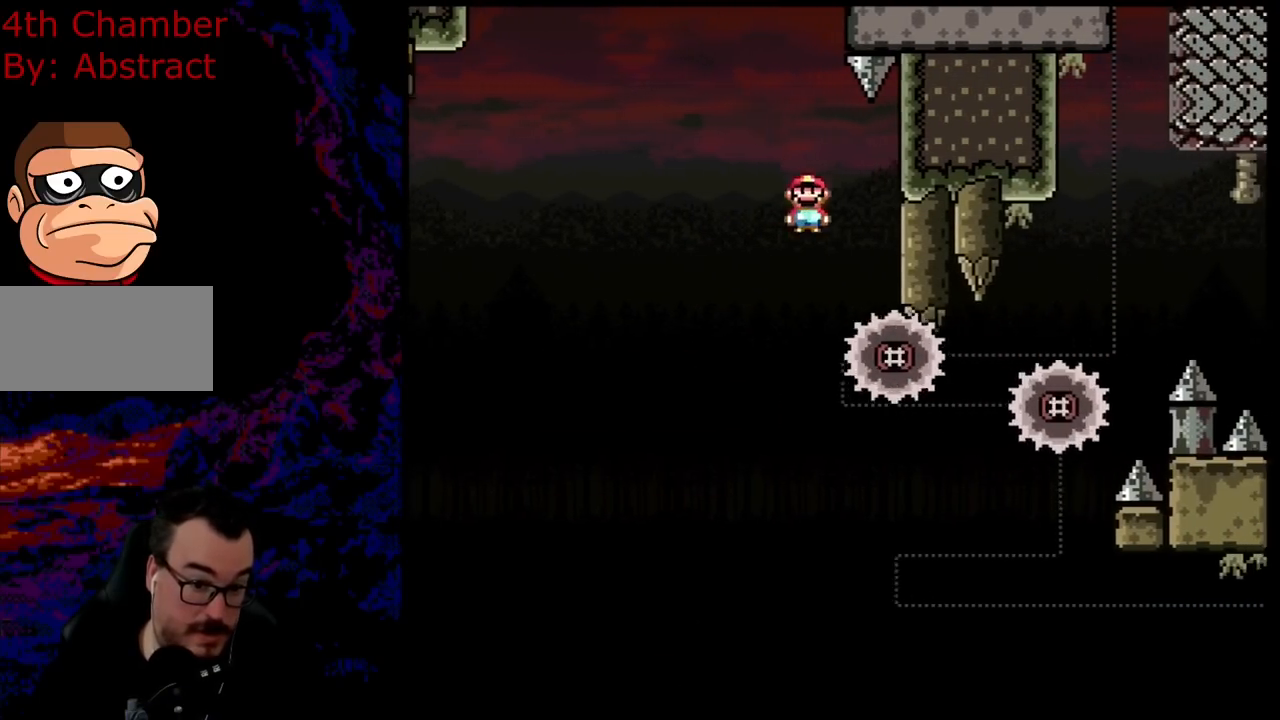
{"buttons": ["A", "X", "DPAD_RIGHT"], "events": [[33, "DPAD_DOWN", "down"], [33, "DPAD_RIGHT", "up"], [50, "DPAD_DOWN", "up"], [50, "DPAD_LEFT", "down"], [183, "A", "down"], [434, "DPAD_LEFT", "up"], [450, "DPAD_RIGHT", "down"]]}
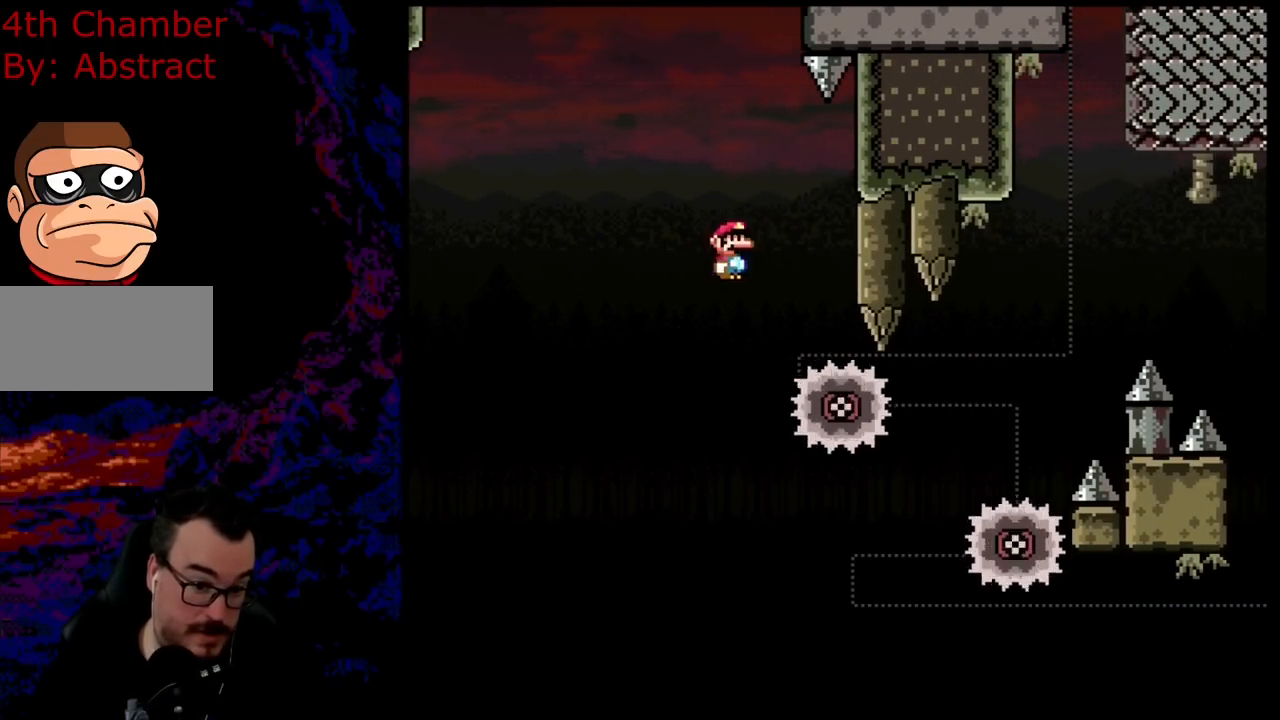
{"buttons": ["X", "DPAD_LEFT"], "events": [[451, "A", "up"], [484, "DPAD_LEFT", "down"], [484, "DPAD_RIGHT", "up"]]}
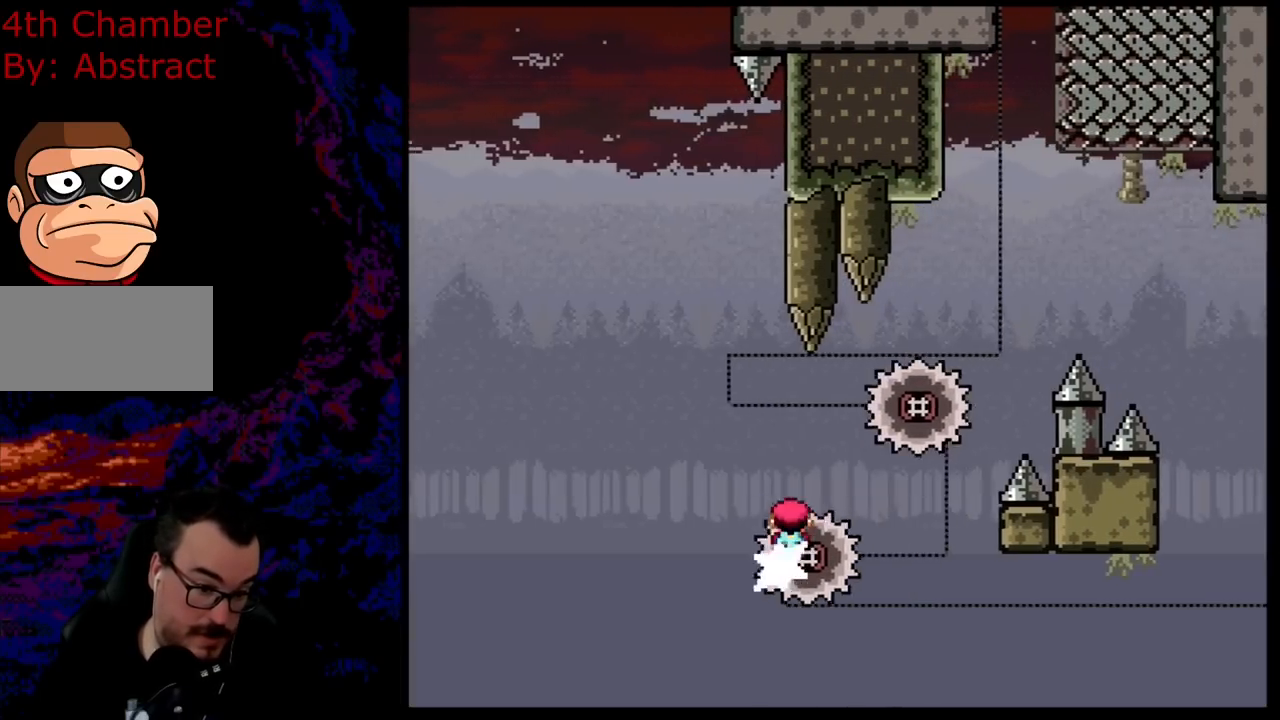
{"buttons": ["X", "DPAD_RIGHT"], "events": [[250, "DPAD_LEFT", "up"], [384, "DPAD_RIGHT", "down"], [384, "X", "up"], [400, "X", "down"]]}
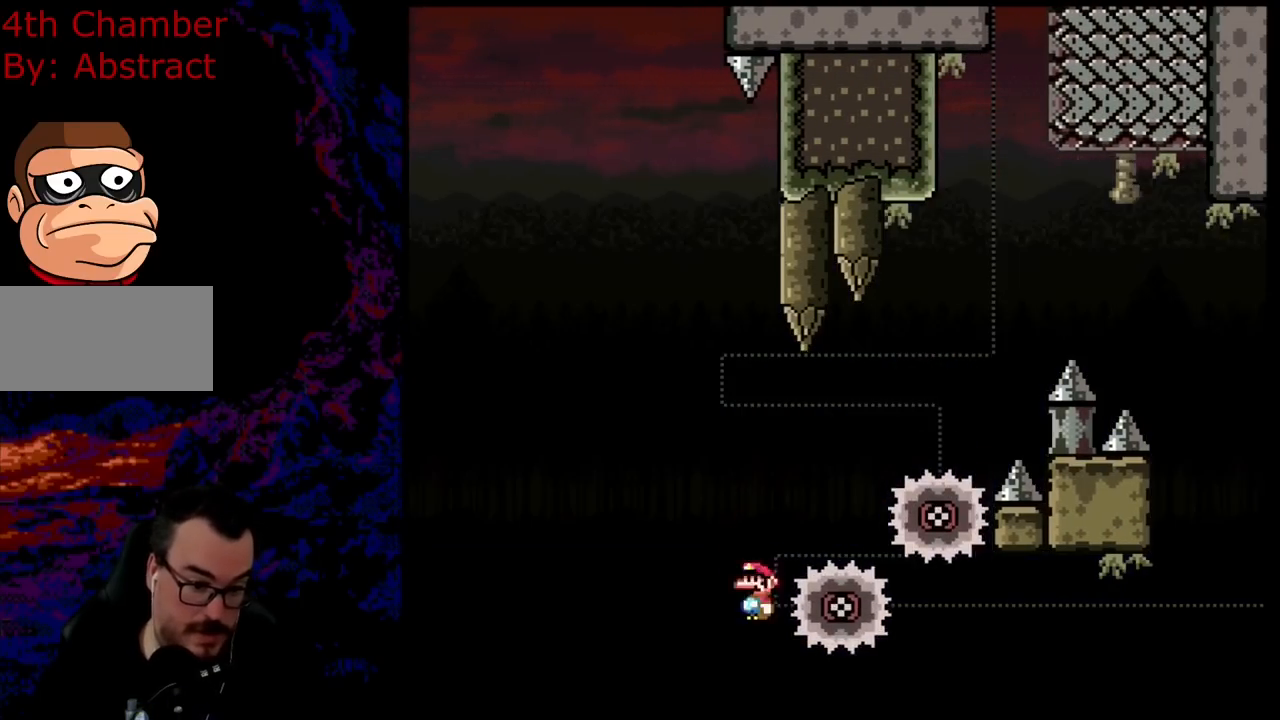
{"buttons": [], "events": [[184, "X", "up"], [201, "X", "down"], [351, "X", "up"], [451, "DPAD_RIGHT", "up"]]}
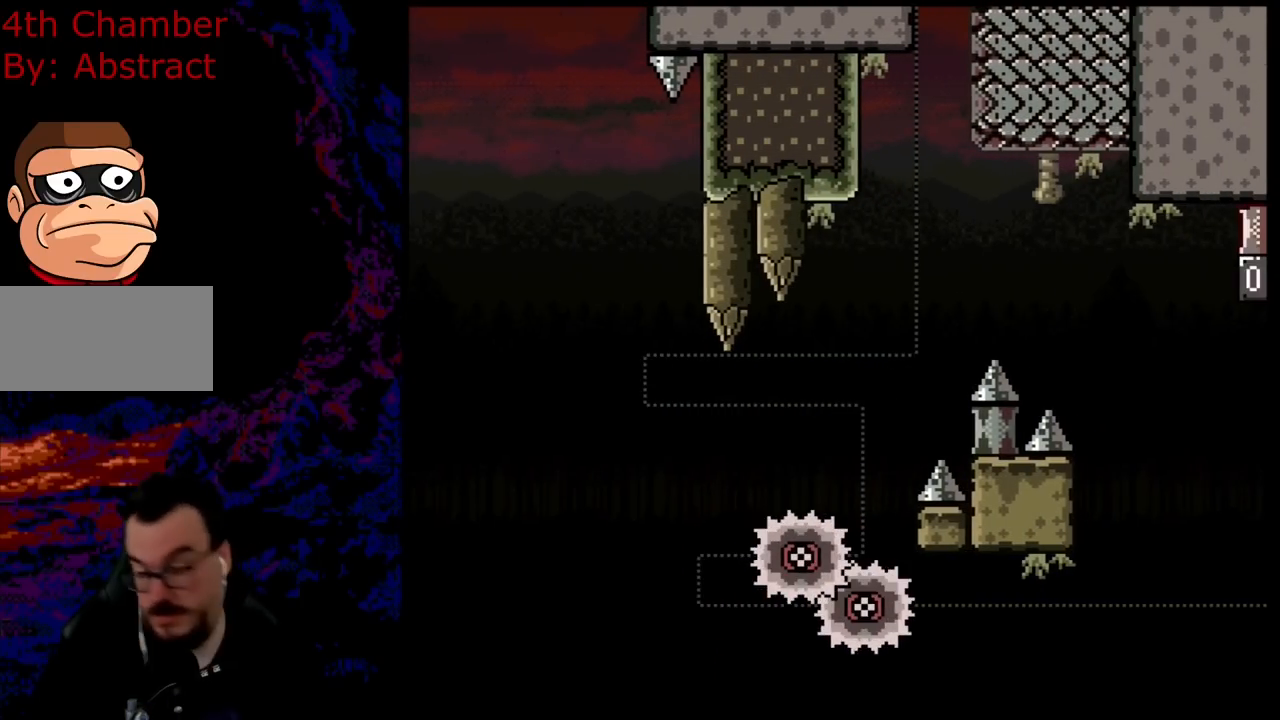
{"buttons": [], "events": []}
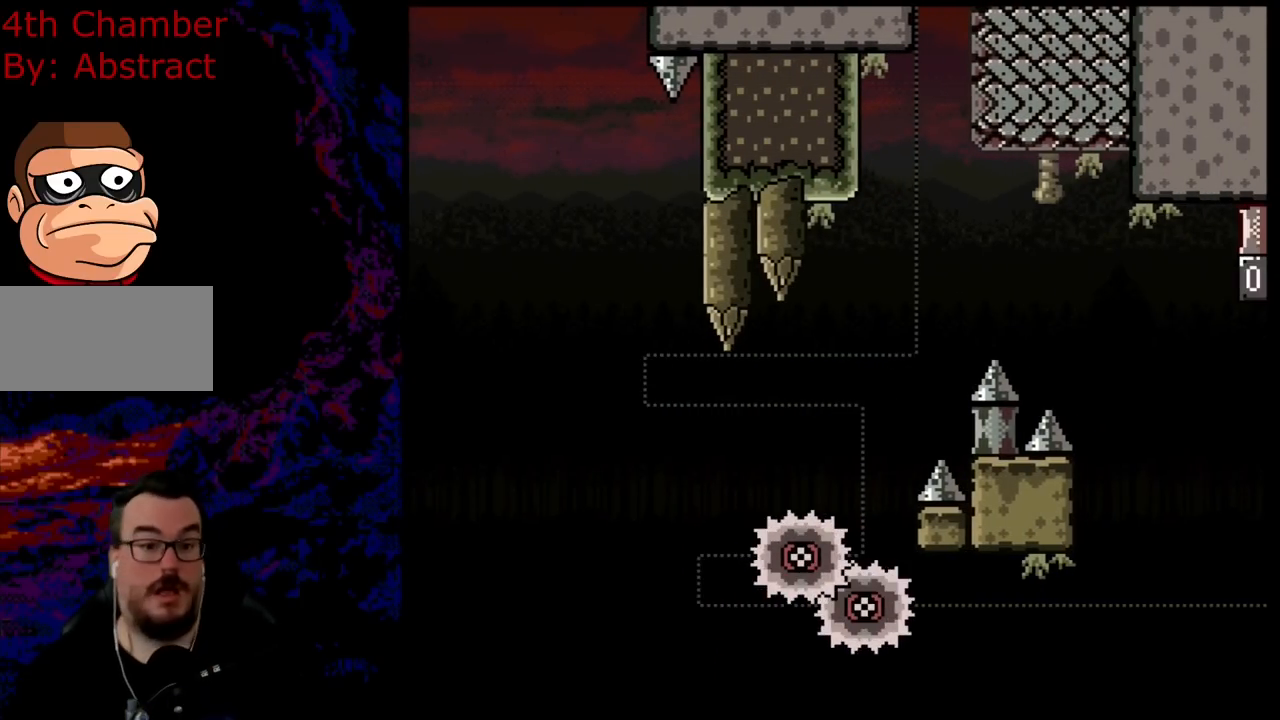
{"buttons": [], "events": []}
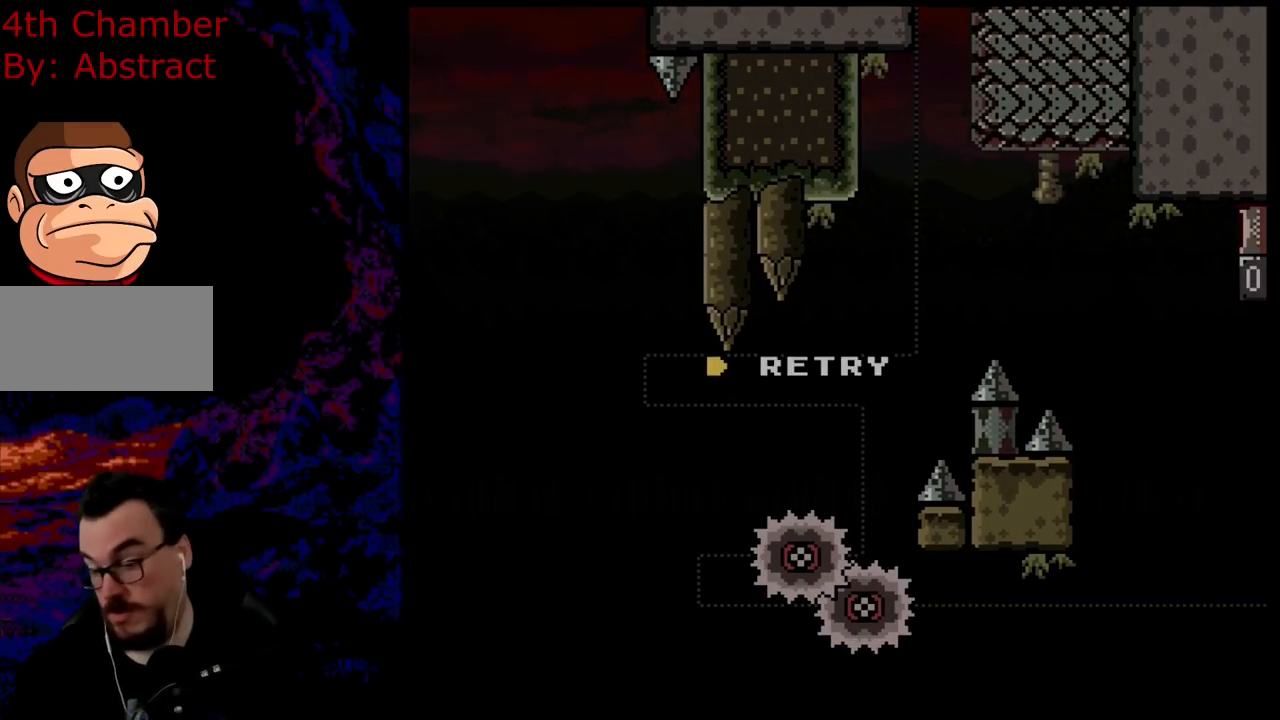
{"buttons": [], "events": []}
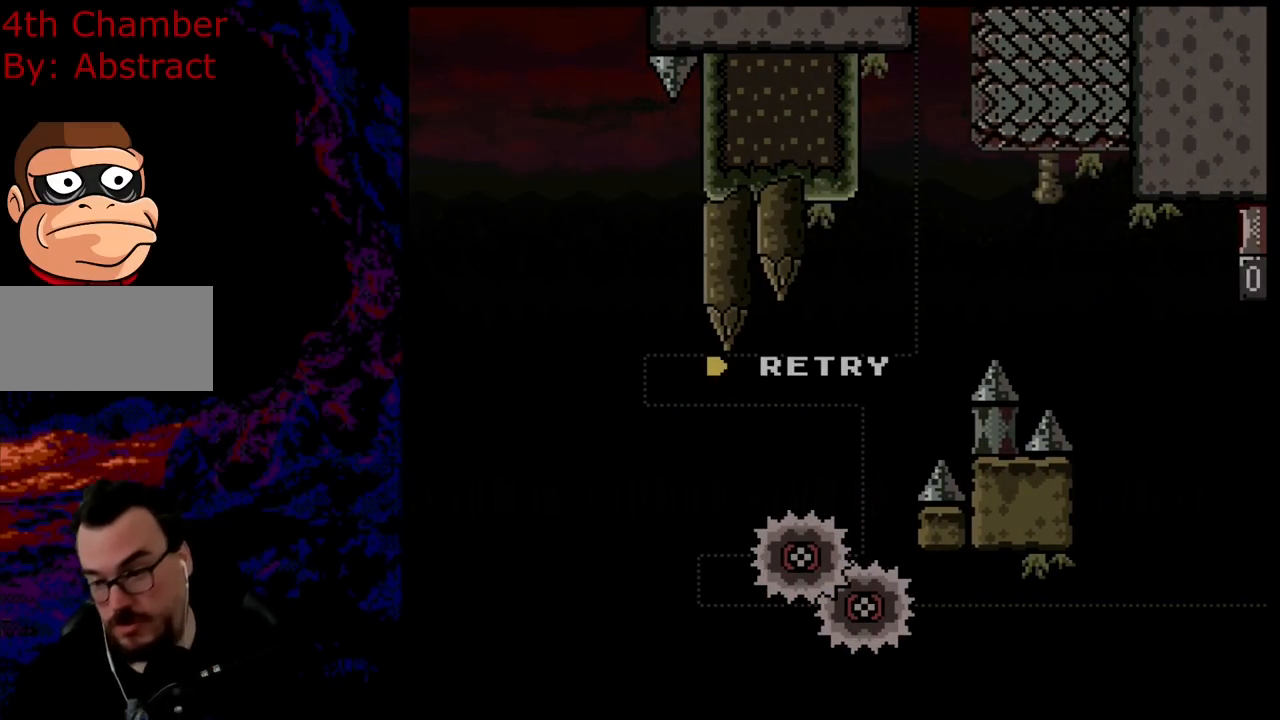
{"buttons": [], "events": [[117, "B", "down"], [267, "B", "up"], [334, "B", "down"], [501, "B", "up"]]}
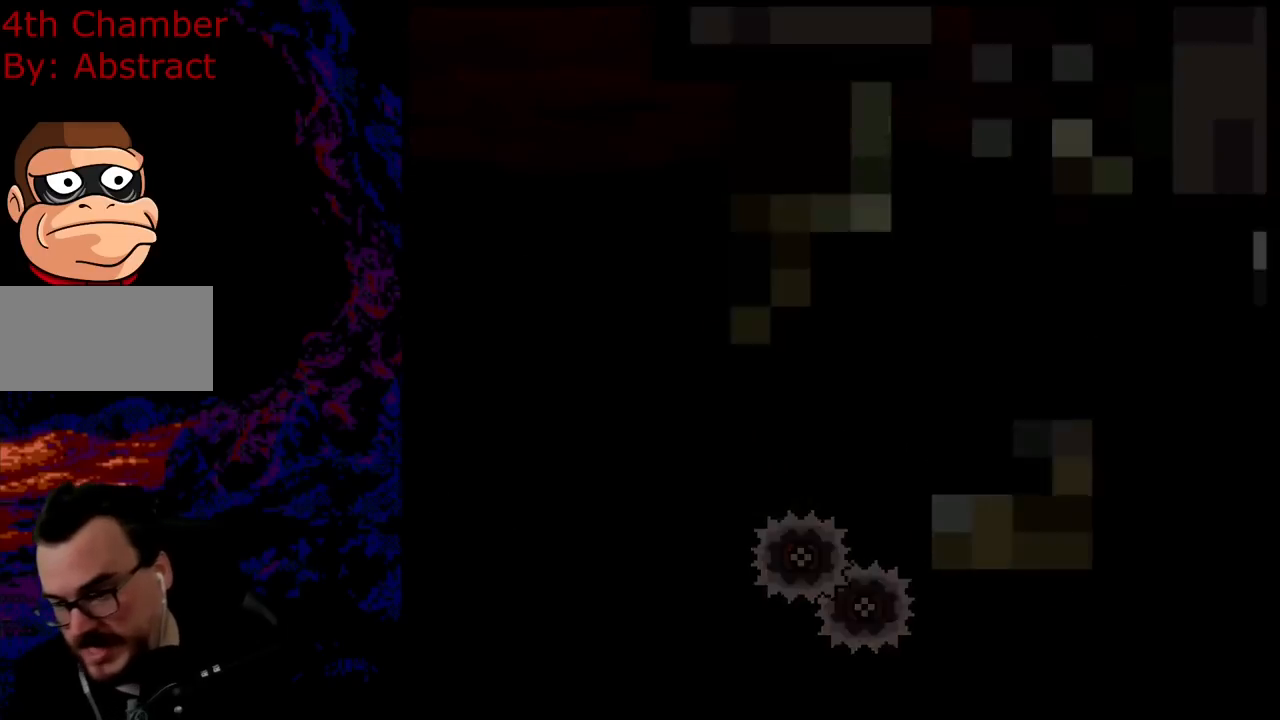
{"buttons": [], "events": []}
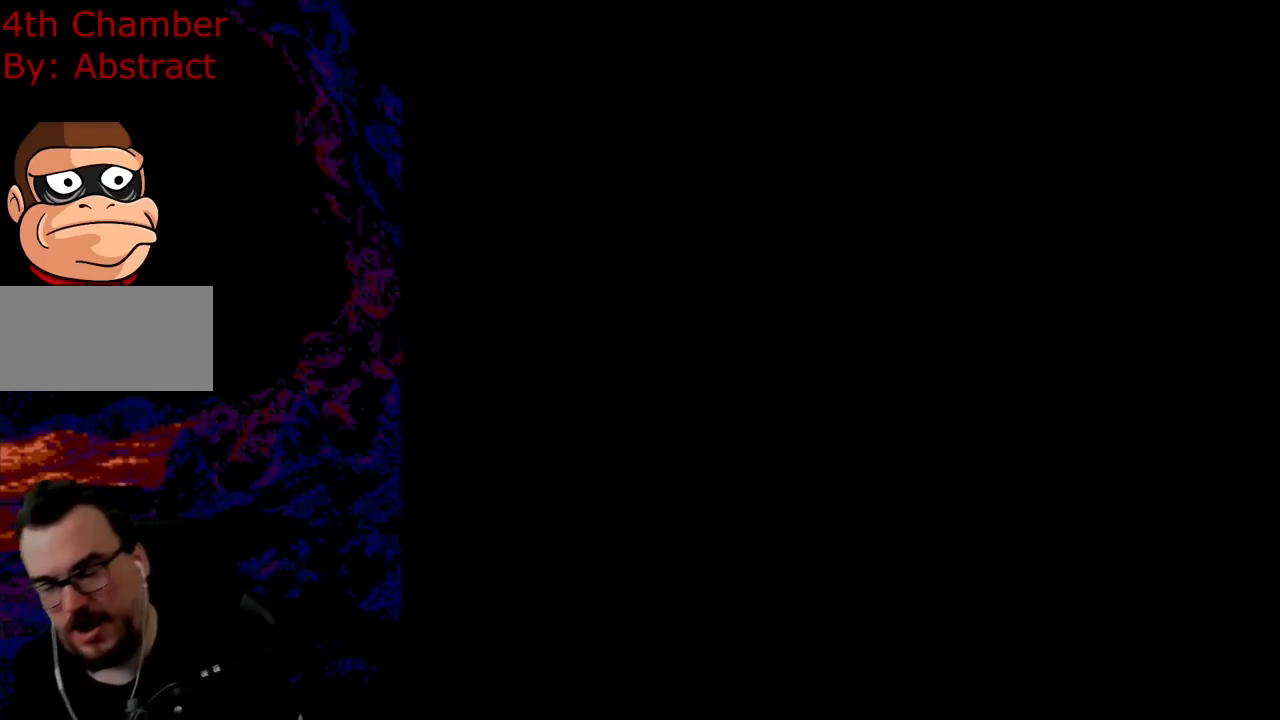
{"buttons": [], "events": [[351, "Y", "down"], [367, "Y", "up"]]}
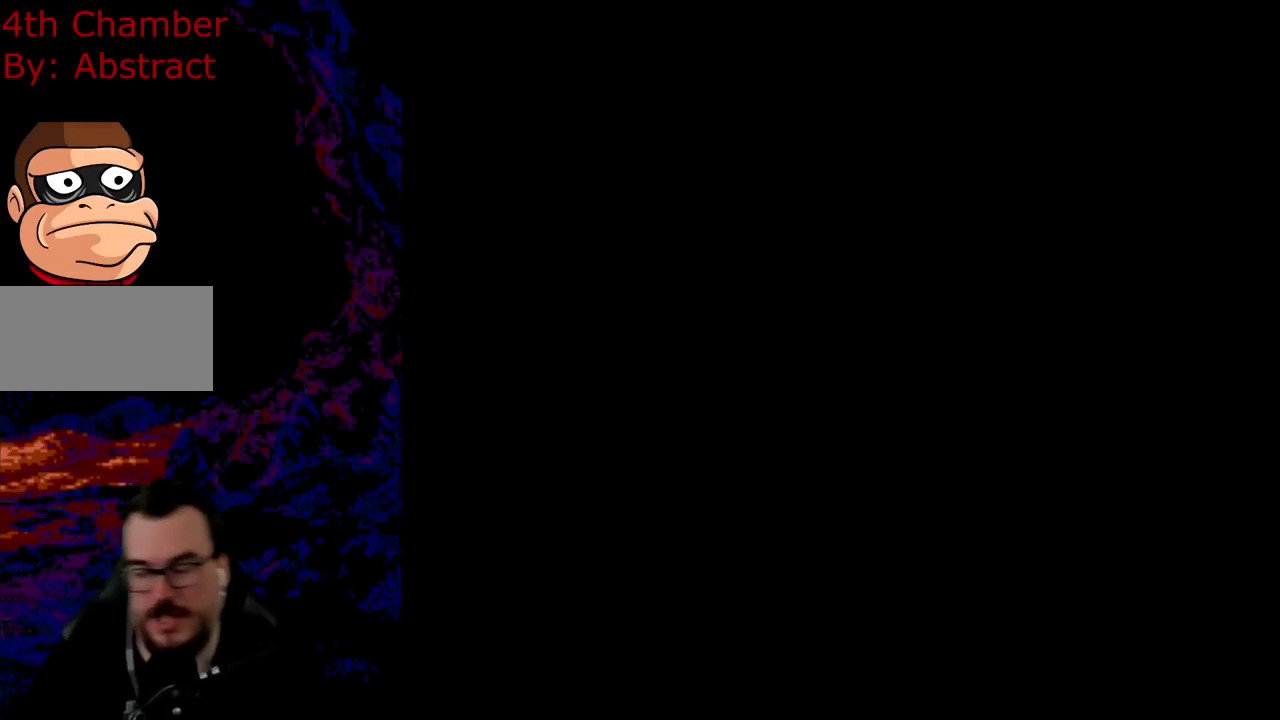
{"buttons": ["DPAD_RIGHT"], "events": [[417, "DPAD_RIGHT", "down"]]}
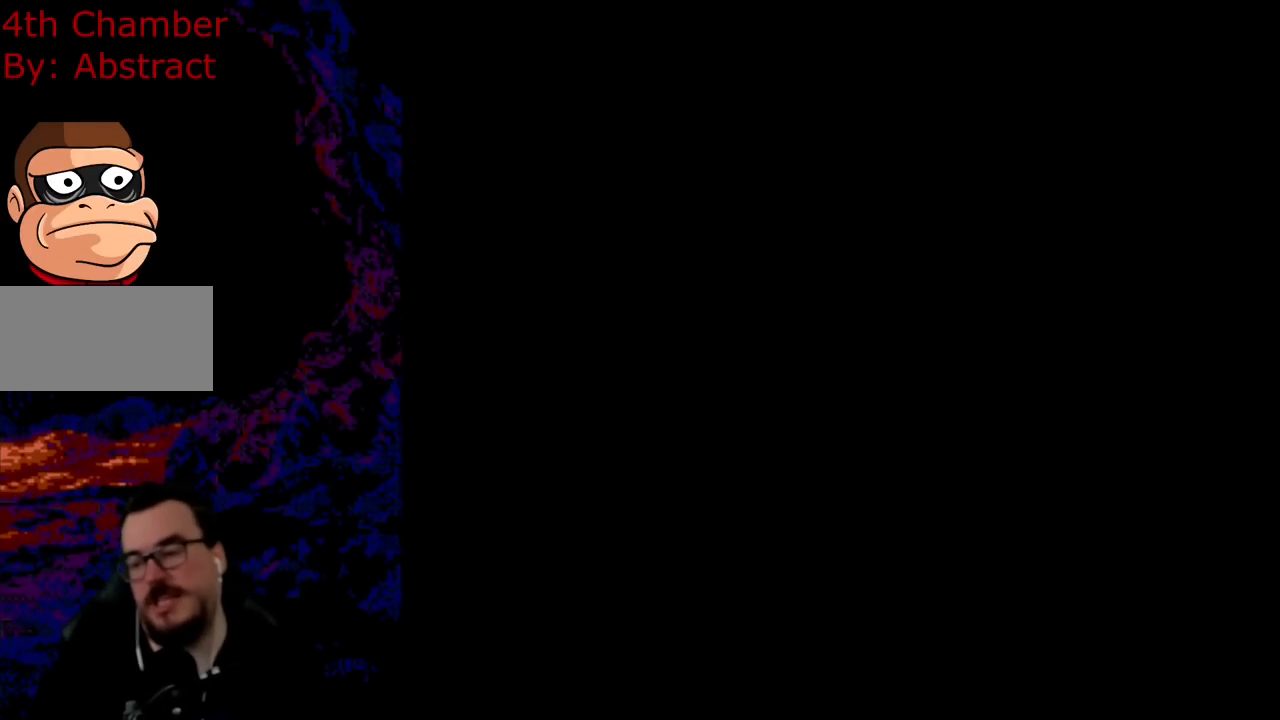
{"buttons": ["DPAD_RIGHT"], "events": [[201, "DPAD_RIGHT", "up"], [401, "DPAD_RIGHT", "down"]]}
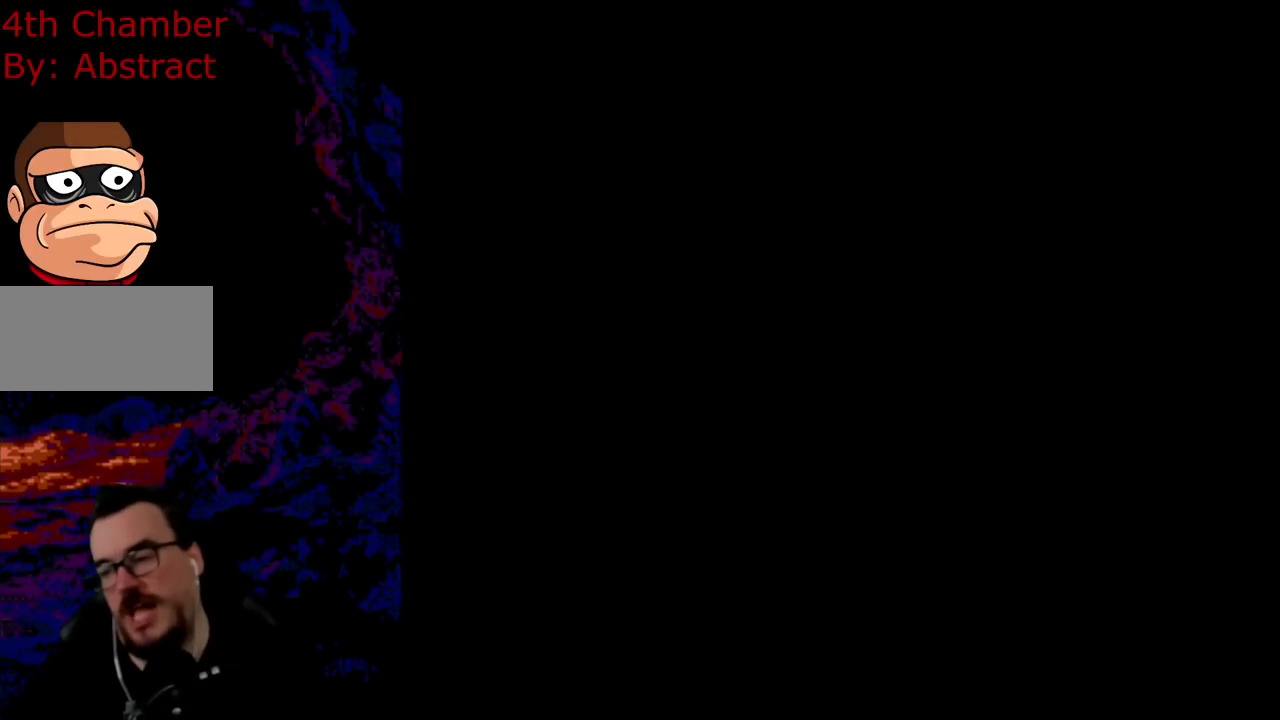
{"buttons": [], "events": [[50, "DPAD_RIGHT", "up"], [83, "X", "down"], [284, "X", "up"]]}
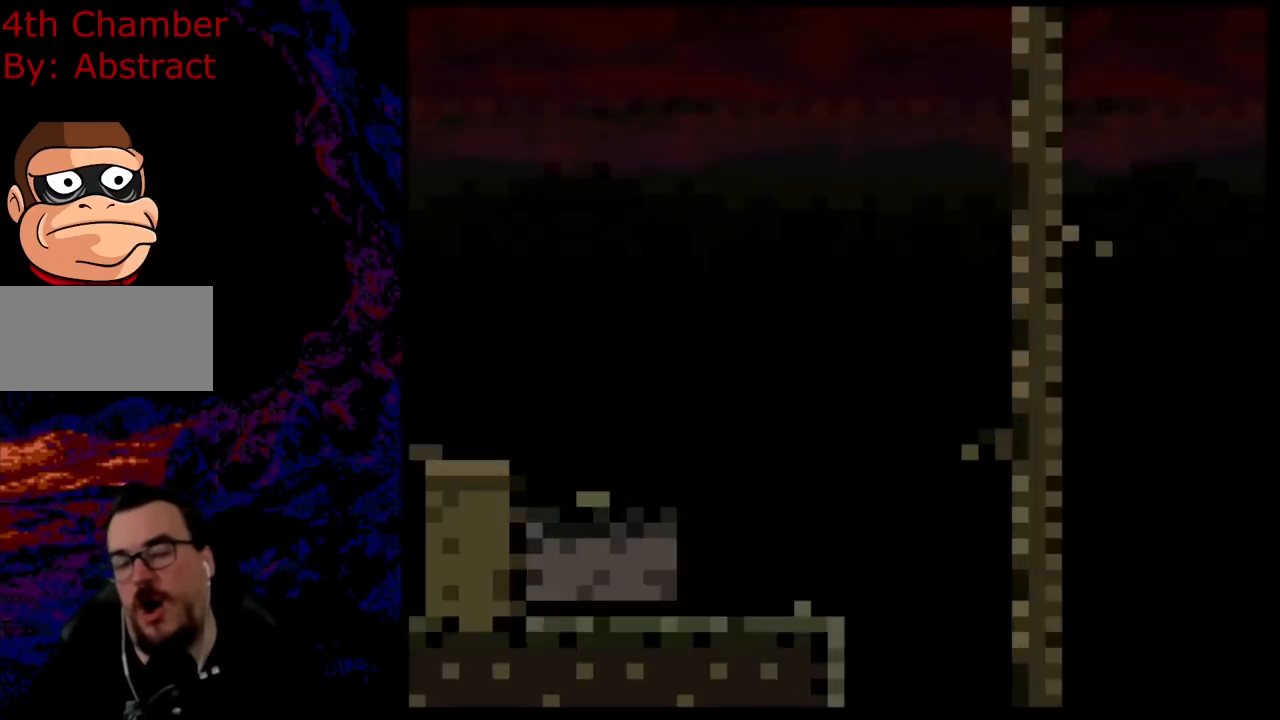
{"buttons": ["X", "DPAD_RIGHT"], "events": [[17, "X", "down"], [234, "DPAD_RIGHT", "down"]]}
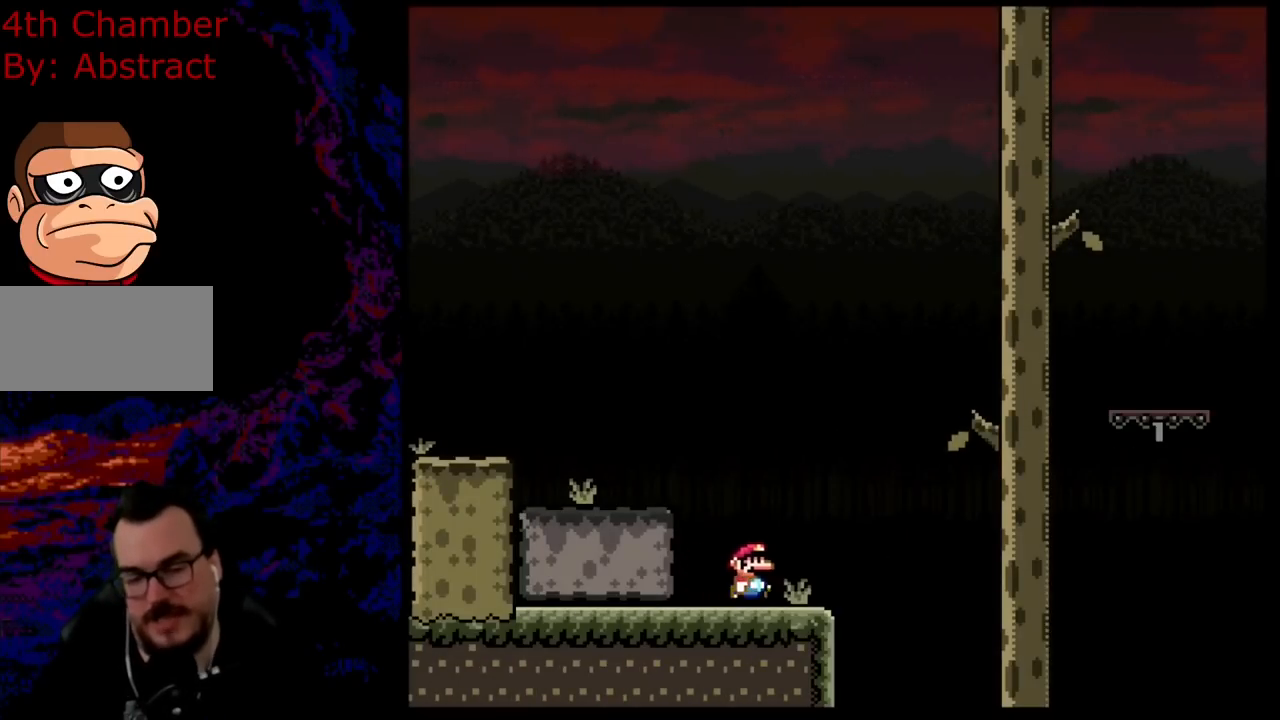
{"buttons": ["B", "Y", "DPAD_RIGHT"], "events": [[117, "X", "up"], [184, "Y", "down"], [234, "B", "down"]]}
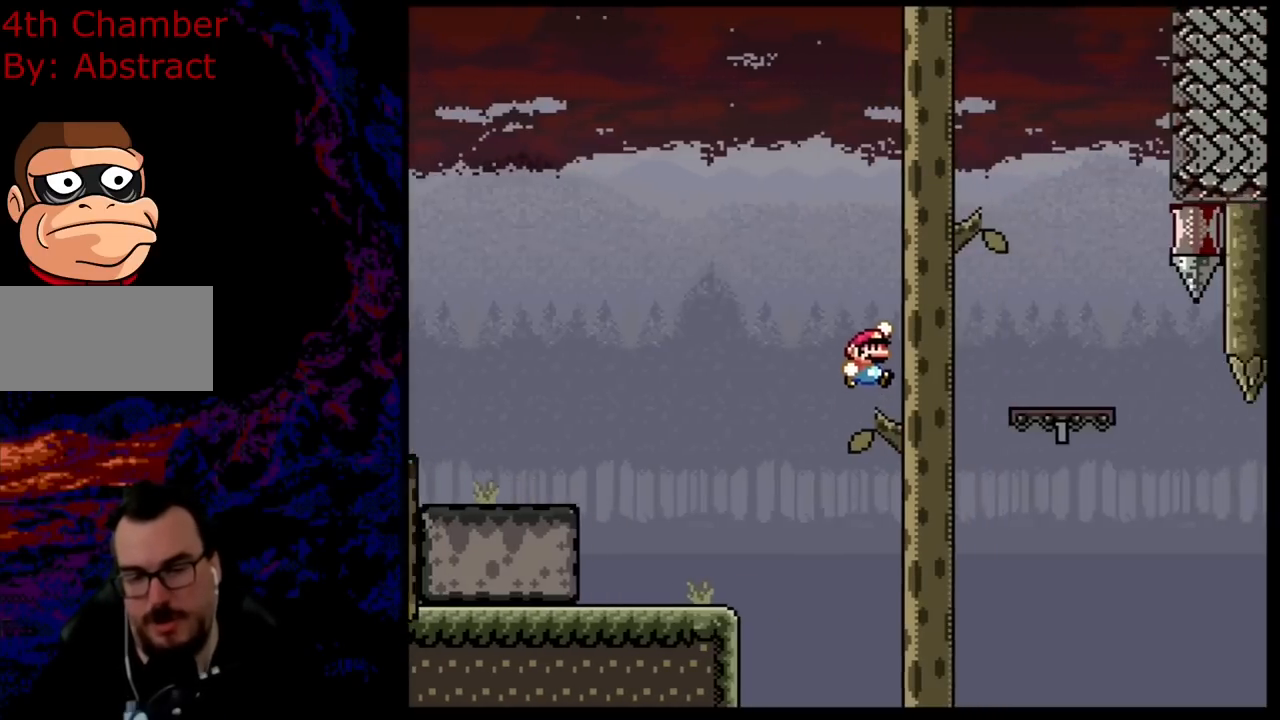
{"buttons": ["X"], "events": [[283, "DPAD_DOWN", "down"], [300, "DPAD_LEFT", "down"], [300, "DPAD_RIGHT", "up"], [317, "DPAD_DOWN", "up"], [350, "B", "up"], [467, "DPAD_LEFT", "up"], [467, "Y", "up"], [500, "X", "down"]]}
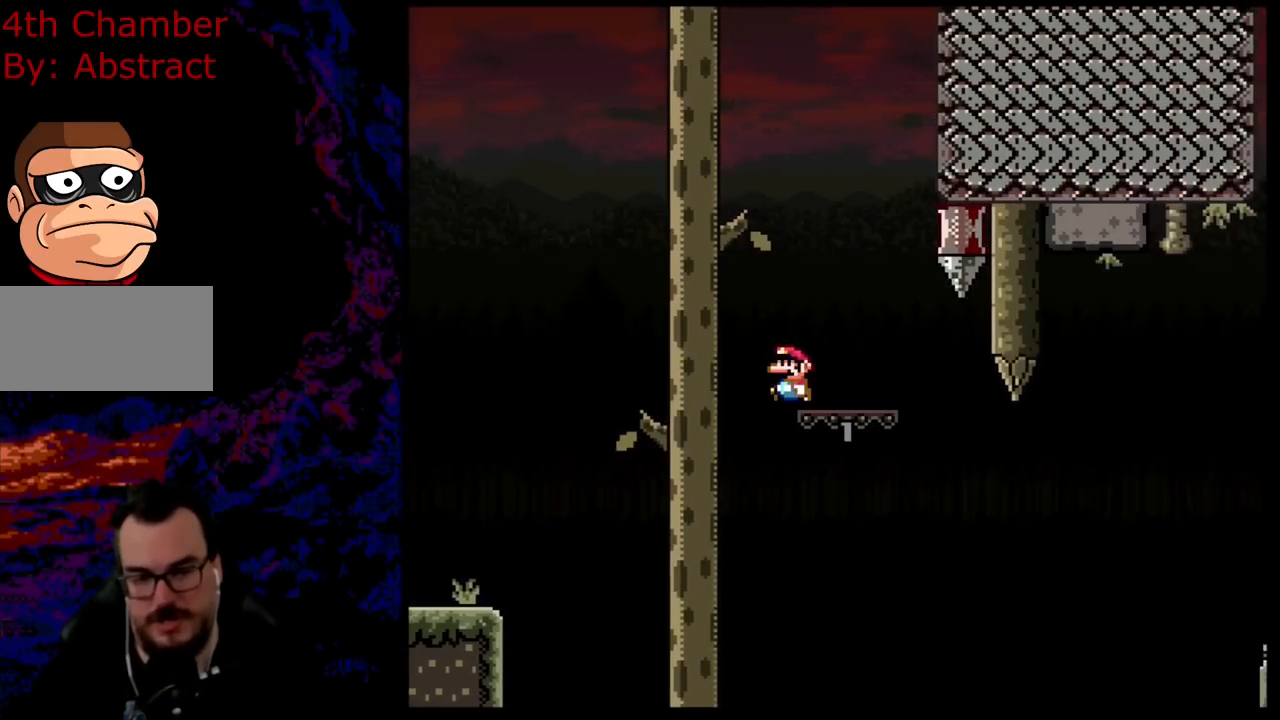
{"buttons": ["A", "X", "DPAD_LEFT"], "events": [[434, "DPAD_LEFT", "down"], [467, "A", "down"]]}
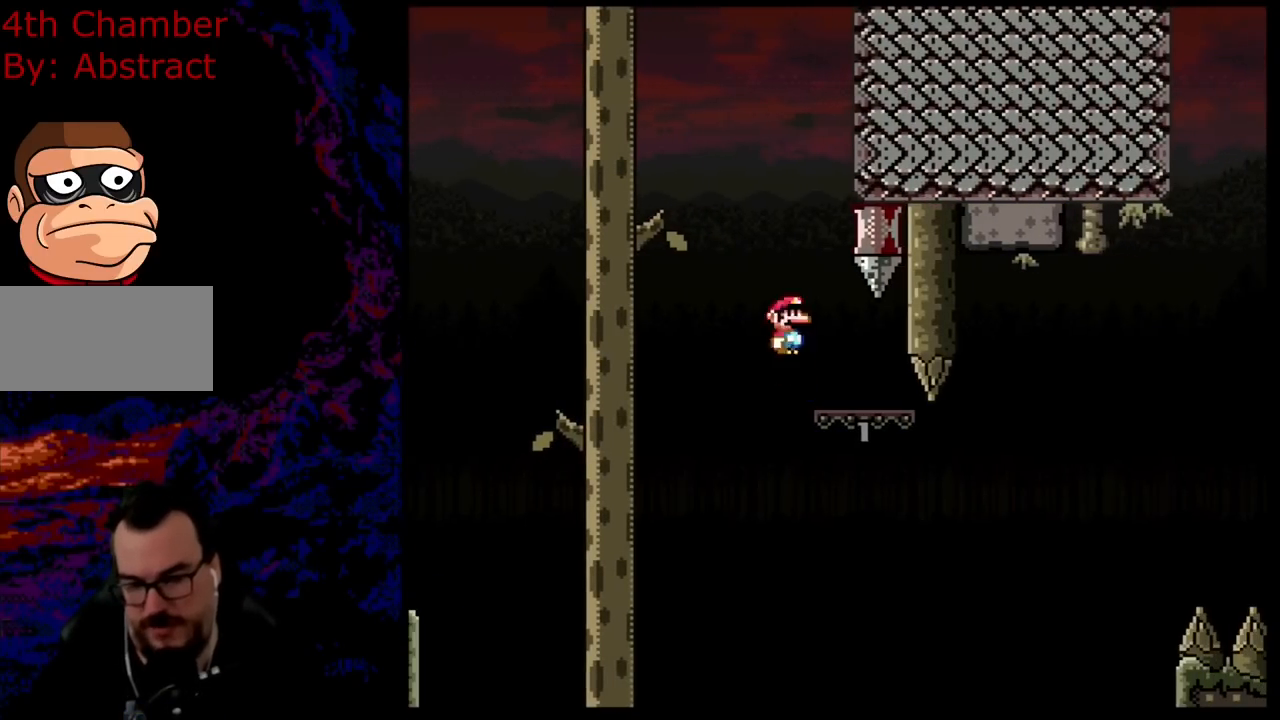
{"buttons": ["A", "X", "DPAD_RIGHT"], "events": [[150, "DPAD_LEFT", "up"], [200, "DPAD_RIGHT", "down"], [300, "A", "up"], [500, "A", "down"]]}
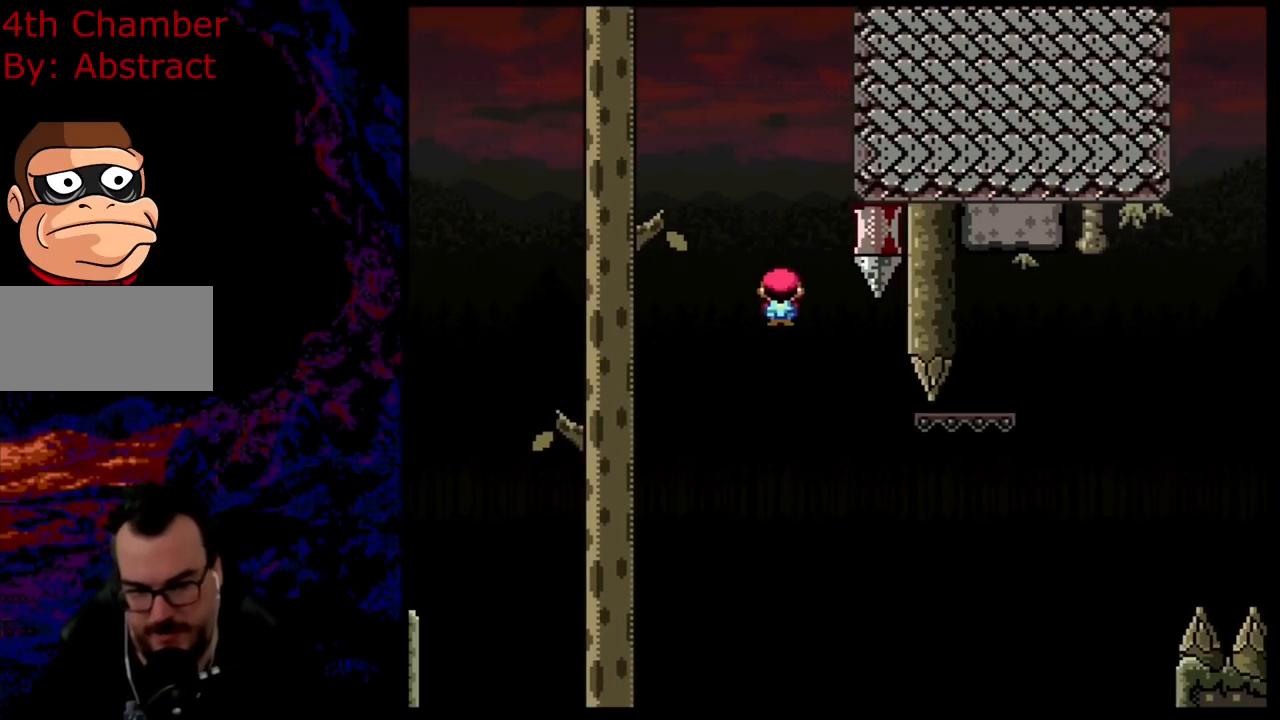
{"buttons": ["X", "DPAD_RIGHT"], "events": [[134, "A", "up"], [184, "A", "down"], [501, "A", "up"]]}
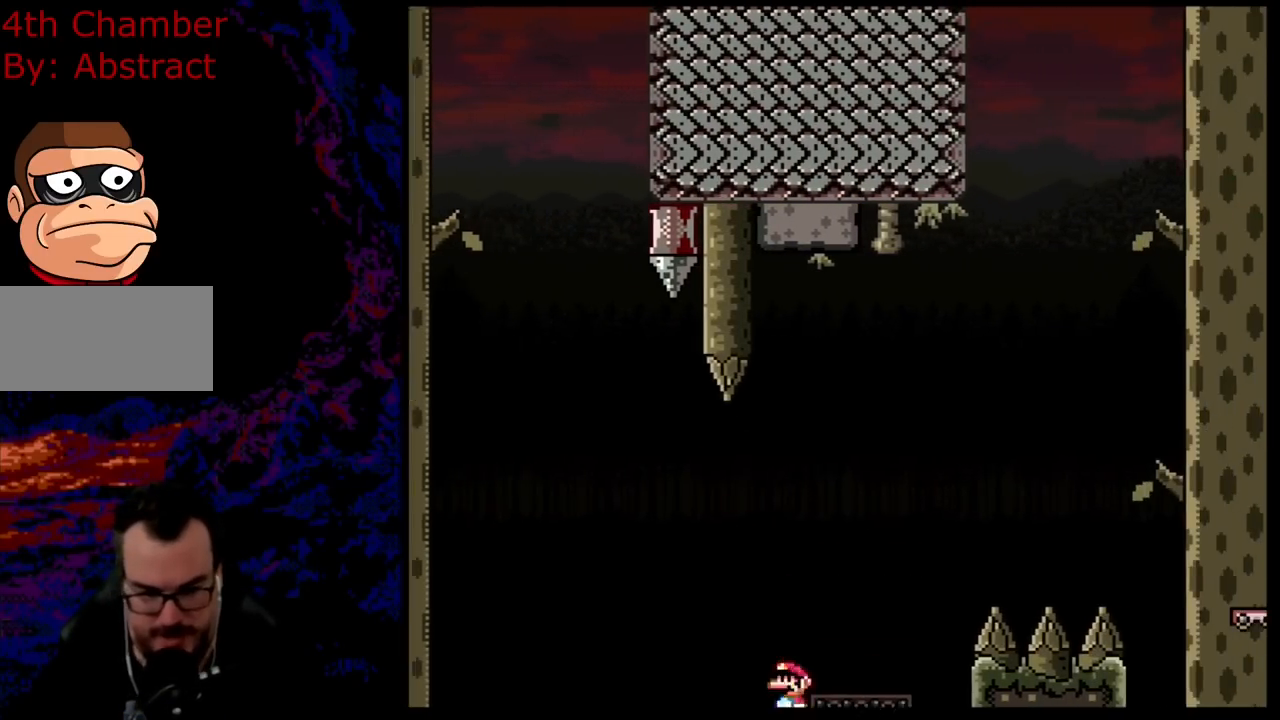
{"buttons": ["B", "Y", "DPAD_RIGHT"], "events": [[33, "X", "up"], [50, "Y", "down"], [117, "B", "down"]]}
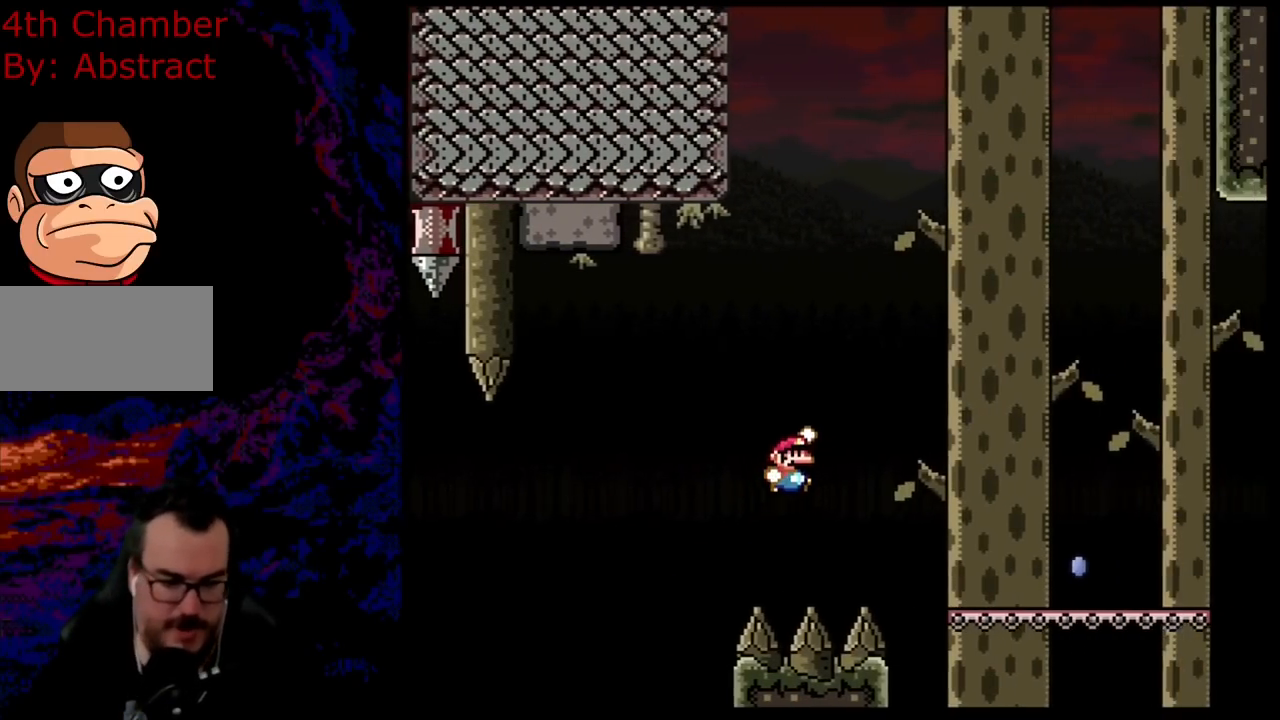
{"buttons": ["B", "Y", "DPAD_RIGHT"], "events": []}
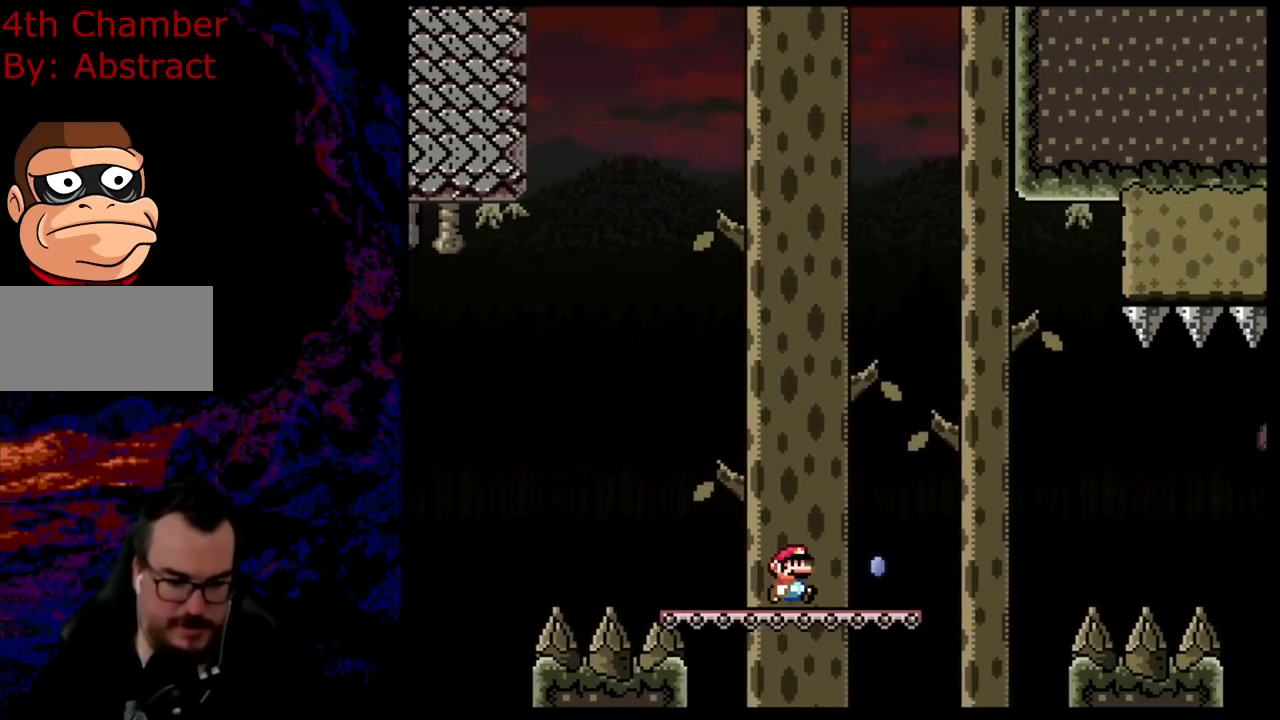
{"buttons": ["A", "X", "DPAD_RIGHT"], "events": [[66, "B", "up"], [133, "Y", "up"], [150, "X", "down"], [283, "A", "down"]]}
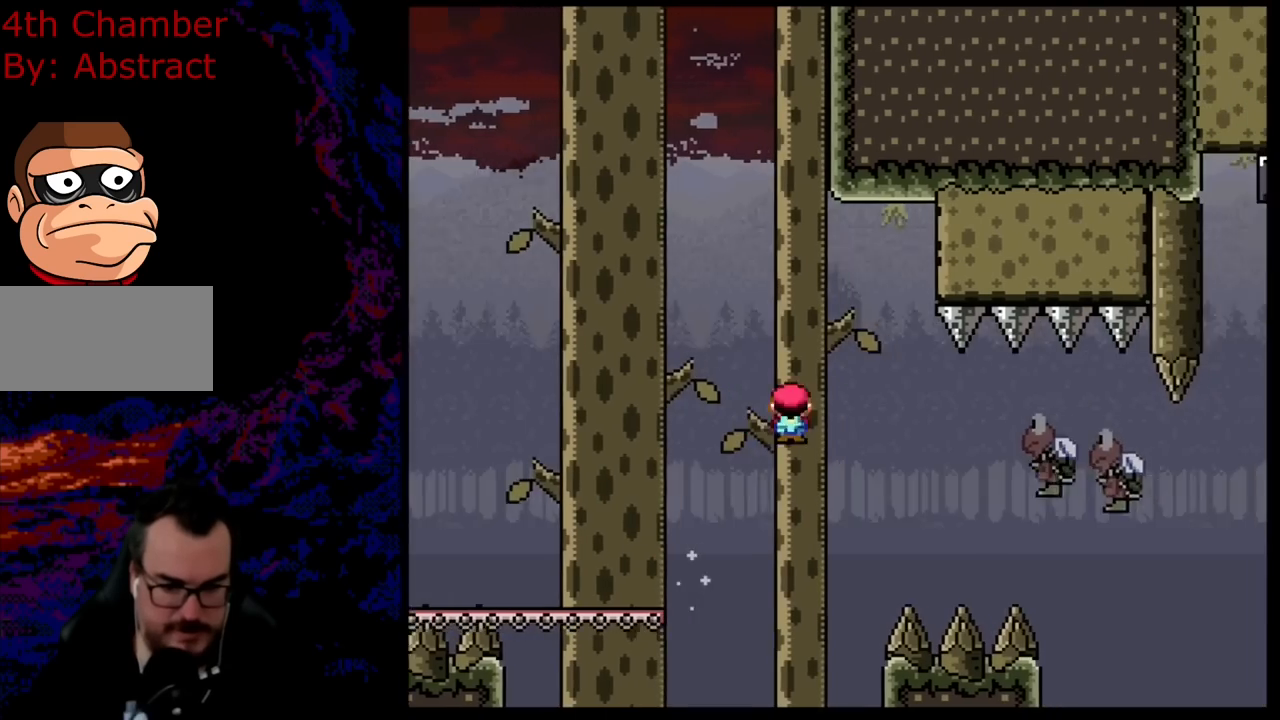
{"buttons": ["A", "X", "DPAD_RIGHT"], "events": [[184, "A", "up"], [217, "A", "down"]]}
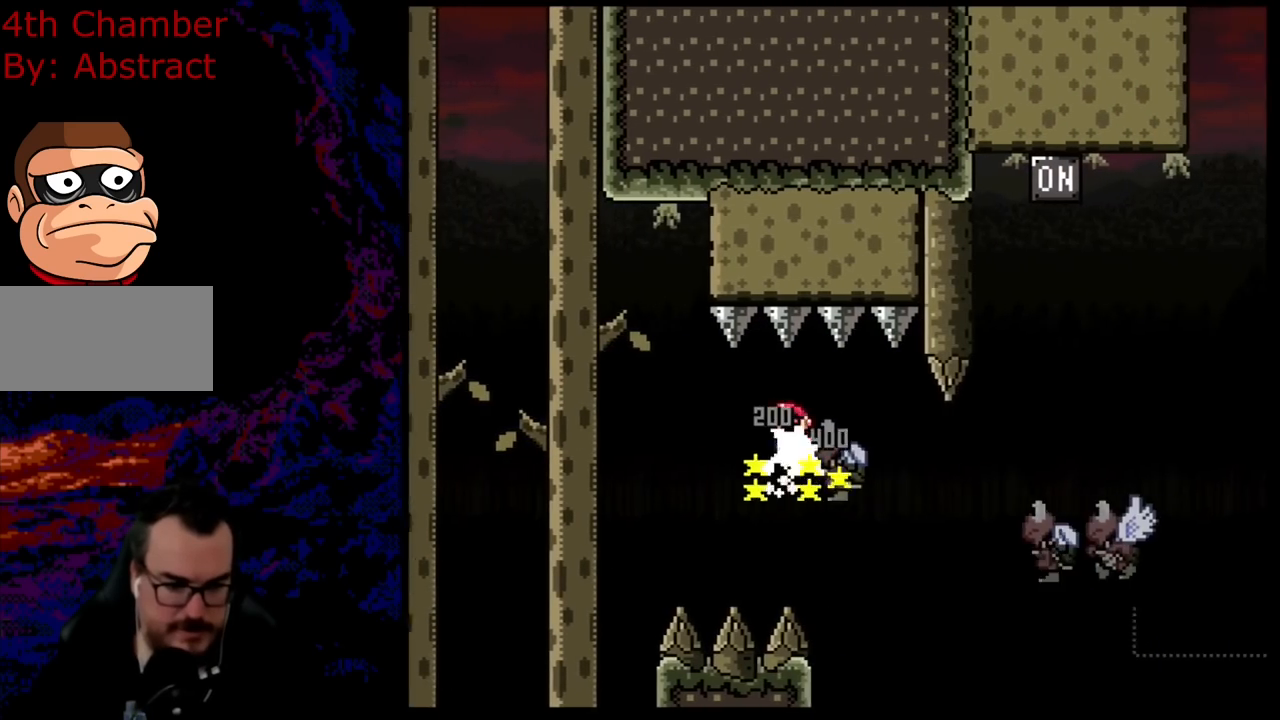
{"buttons": ["A", "X", "DPAD_RIGHT"], "events": []}